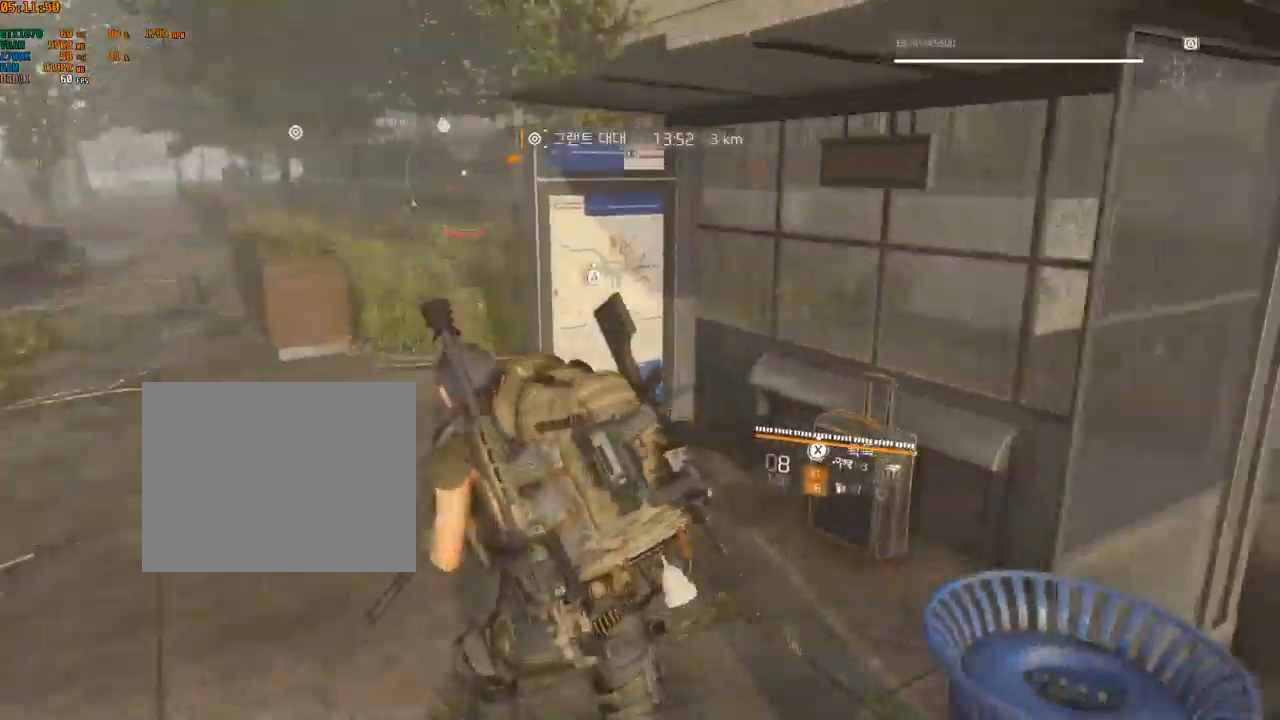
Gameplay with a controller (Xbox layout); each line is a JSON object with the inputs held at the frame after it. "events" lists button and stick changes between this image and that frame as [ms after this image, input, new state], when the widget could be followed in between. Not read: DPAD_DOWN DPAD_LEFT DPAD_RIGHT DPAD_UP HOME L1 L2 L3 R1 R2 R3 other_buttons right_stick.
{"buttons": [], "left_stick": "center", "events": []}
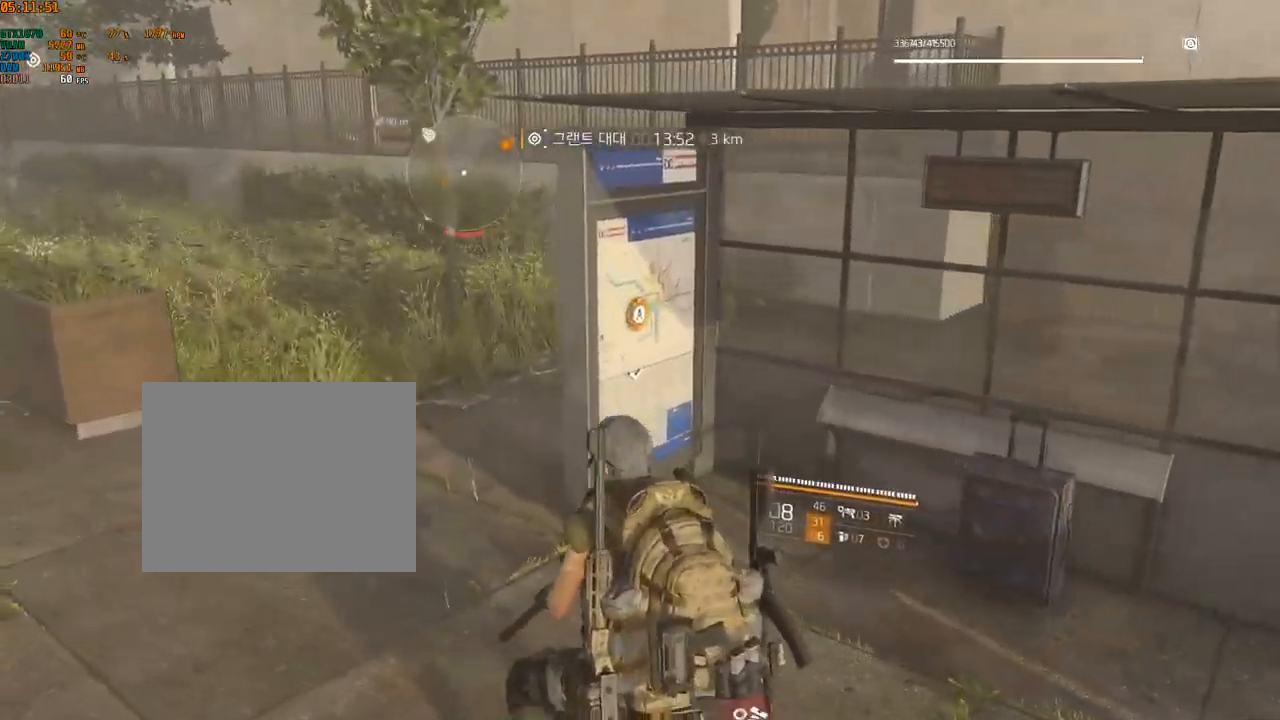
{"buttons": [], "left_stick": "up-left", "events": [[150, "left_stick", "left"], [333, "left_stick", "up-left"]]}
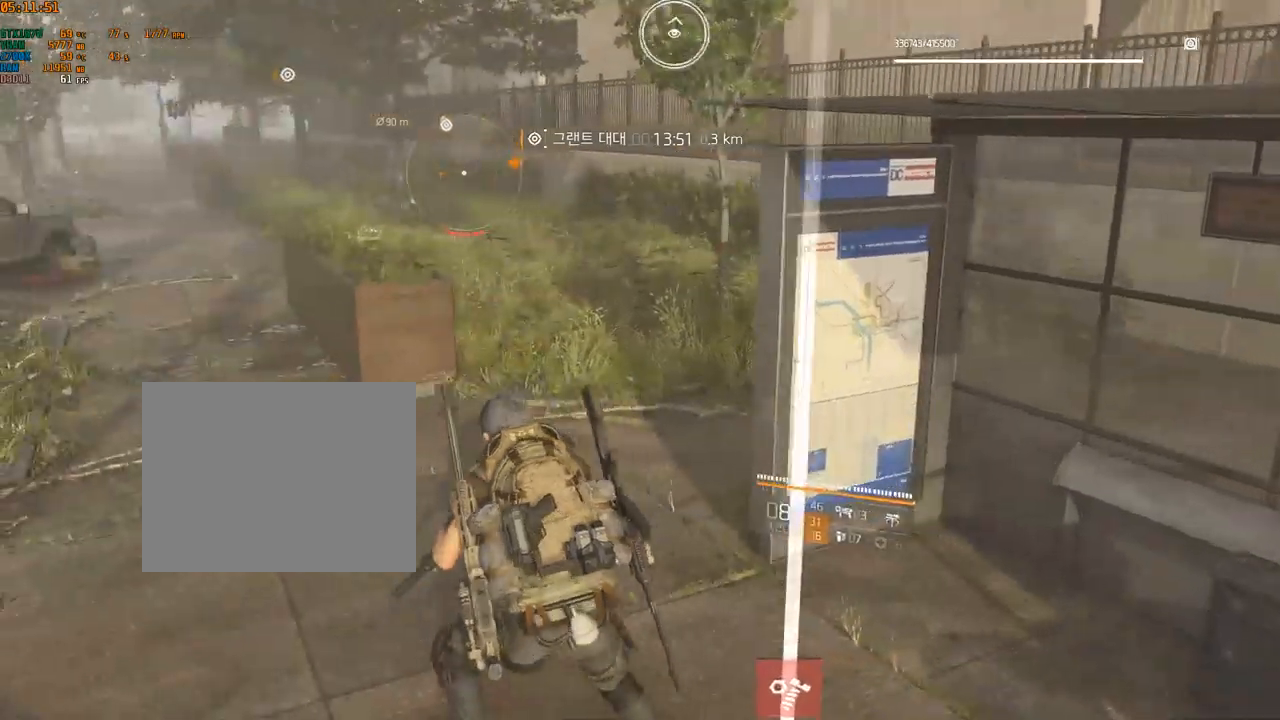
{"buttons": [], "left_stick": "up", "events": [[33, "left_stick", "up"]]}
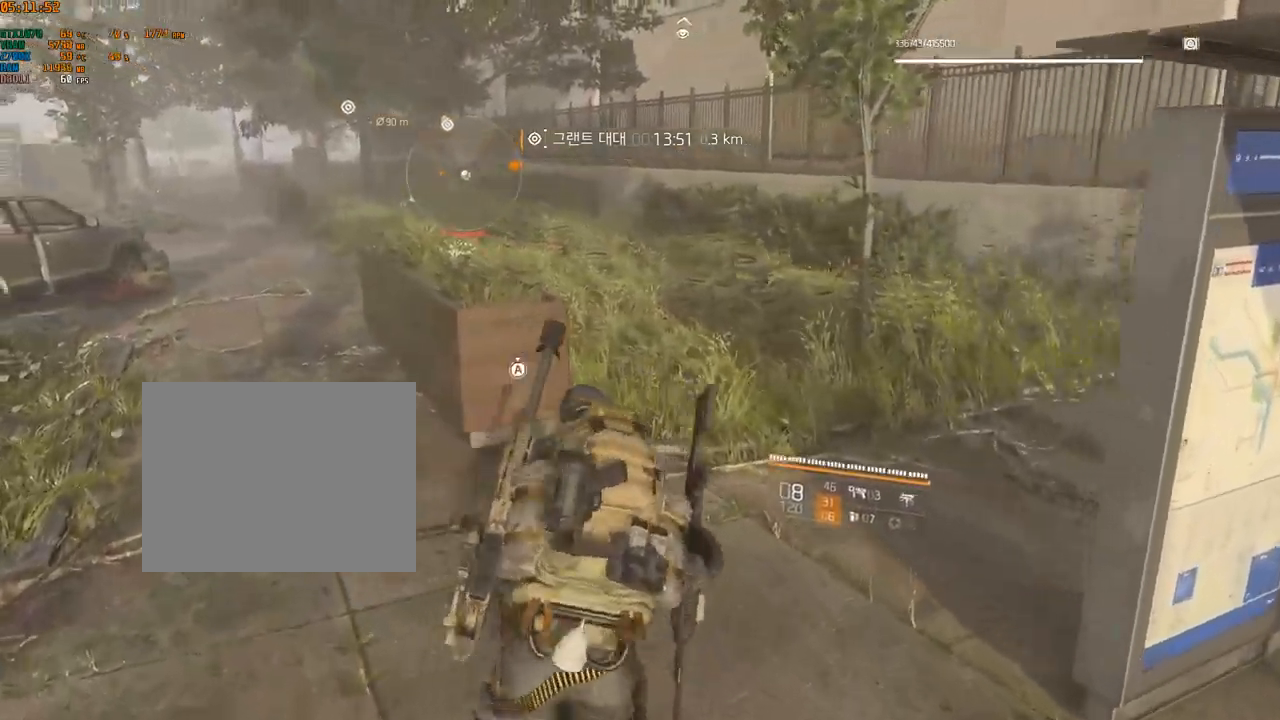
{"buttons": [], "left_stick": "up", "events": []}
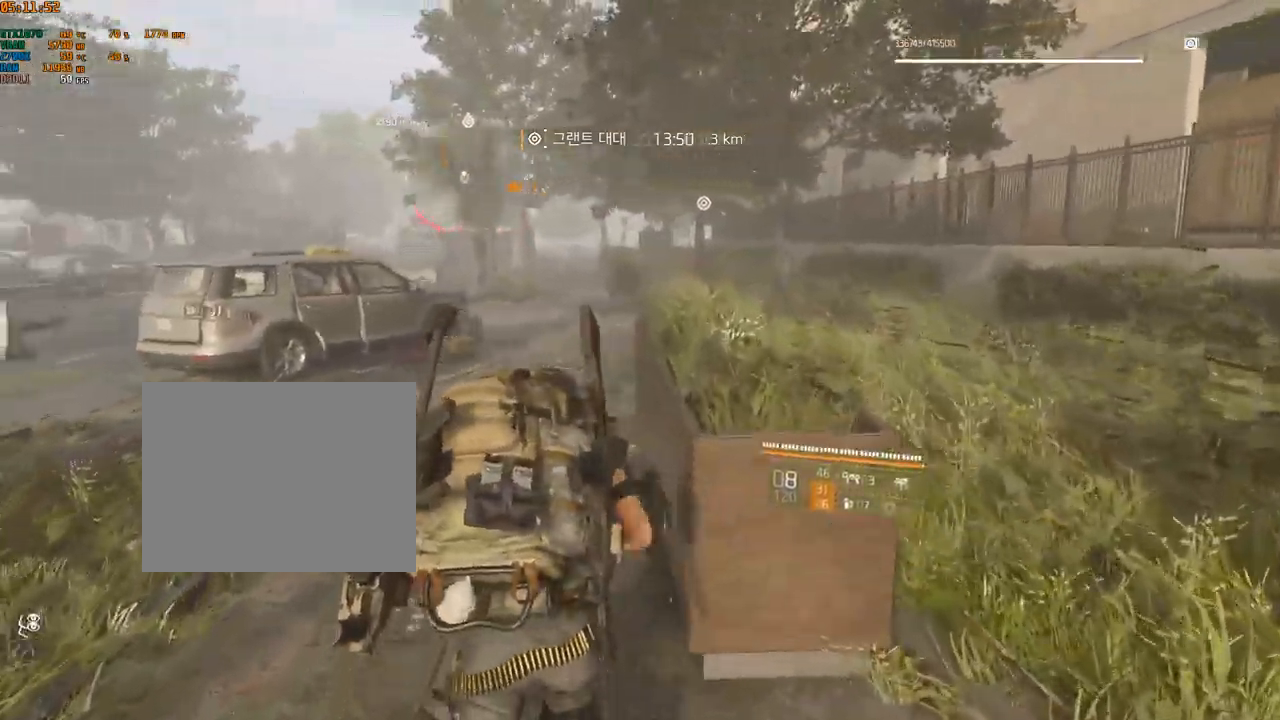
{"buttons": [], "left_stick": "up", "events": []}
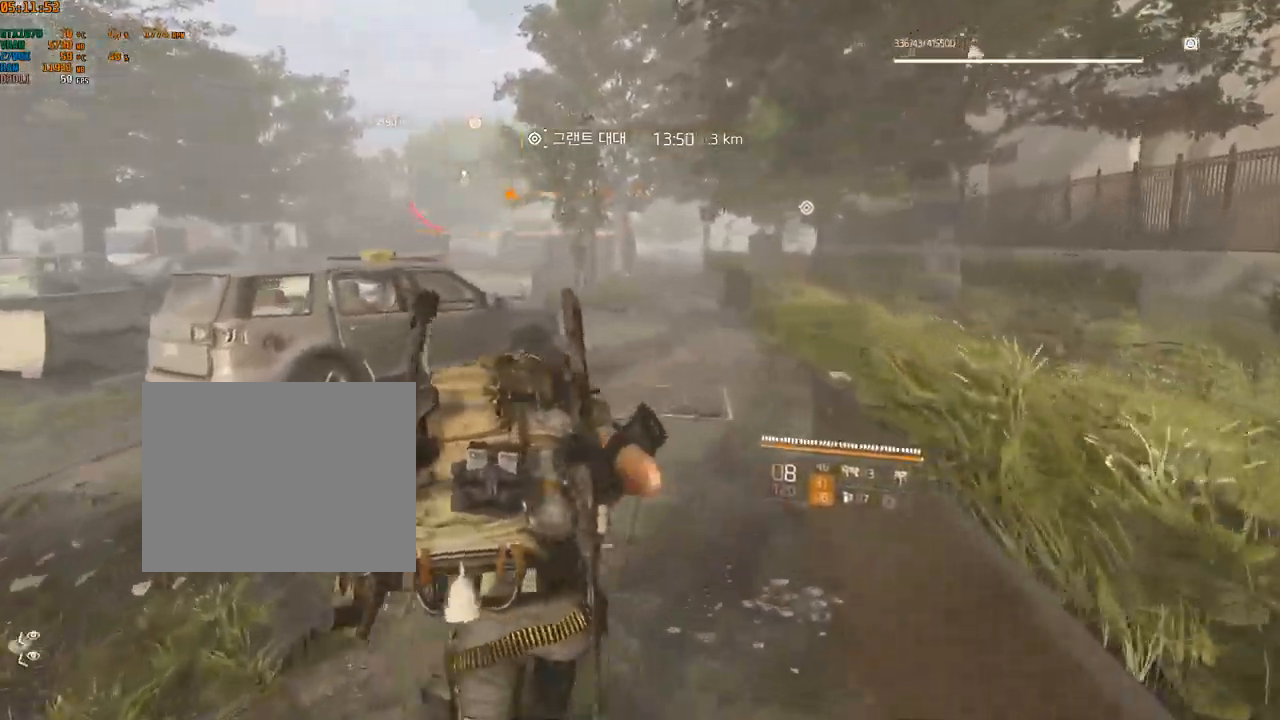
{"buttons": [], "left_stick": "up", "events": []}
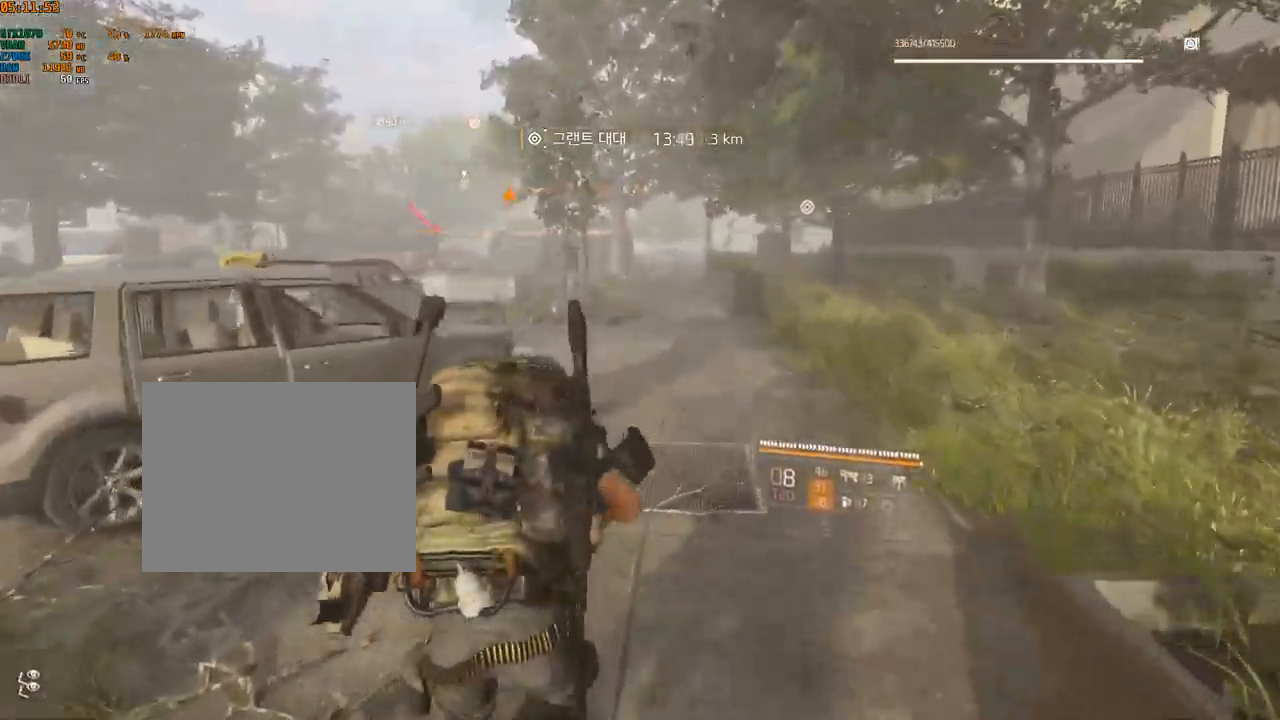
{"buttons": [], "left_stick": "up", "events": []}
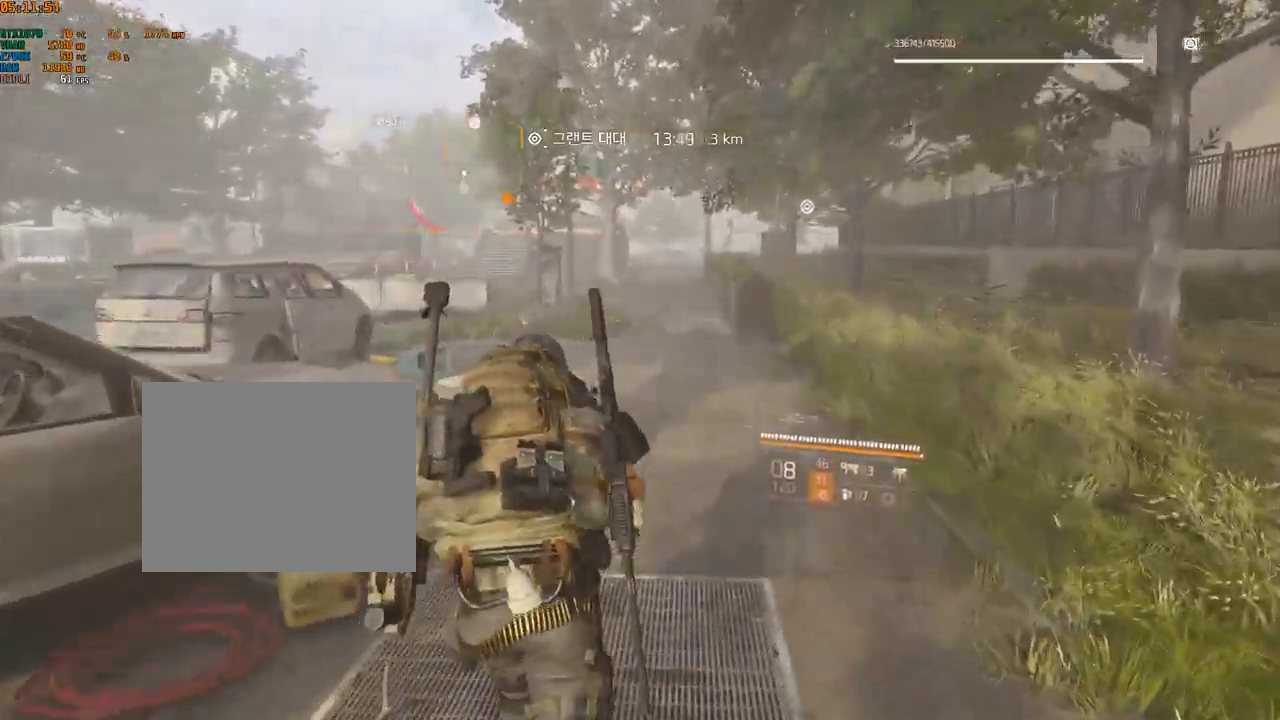
{"buttons": [], "left_stick": "up", "events": []}
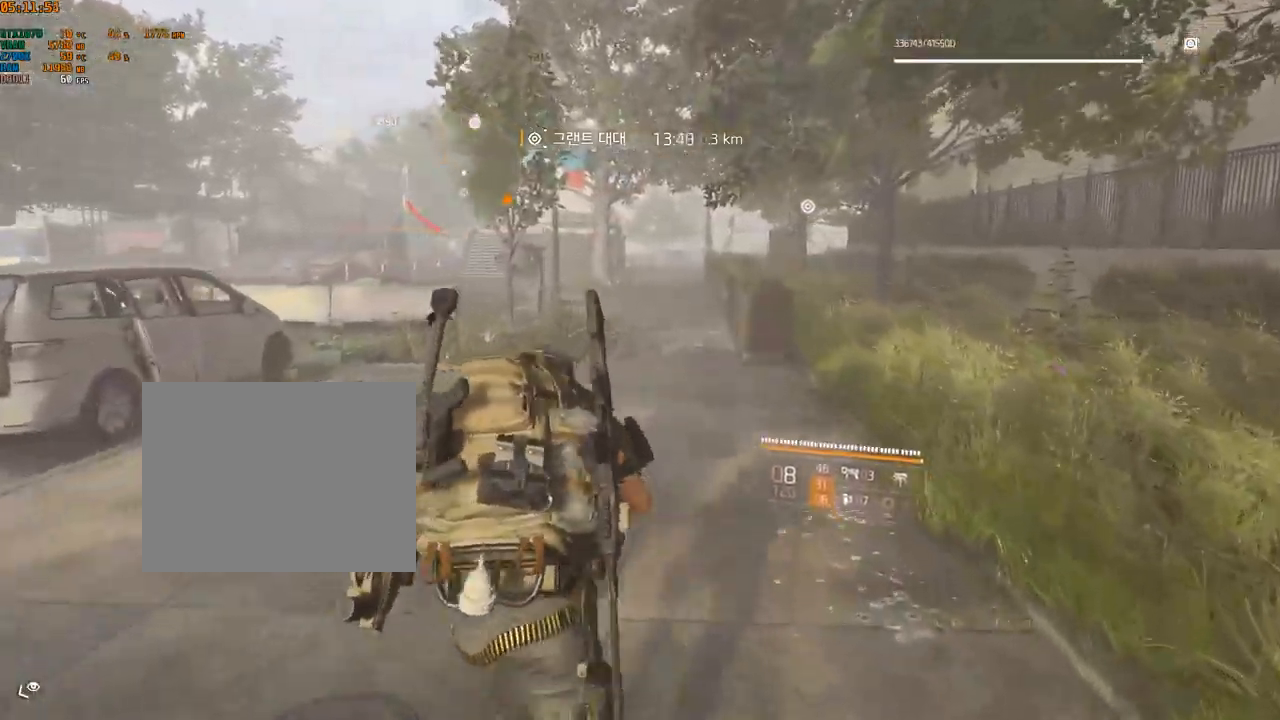
{"buttons": [], "left_stick": "up", "events": []}
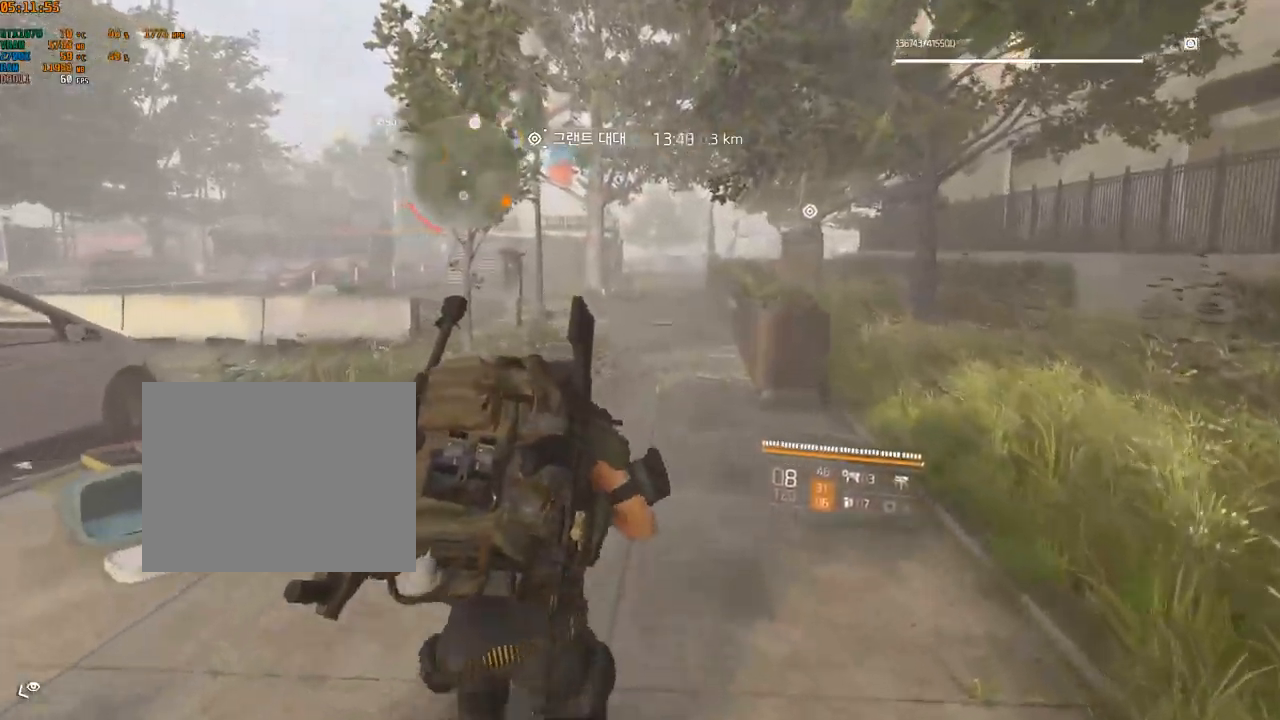
{"buttons": [], "left_stick": "up", "events": []}
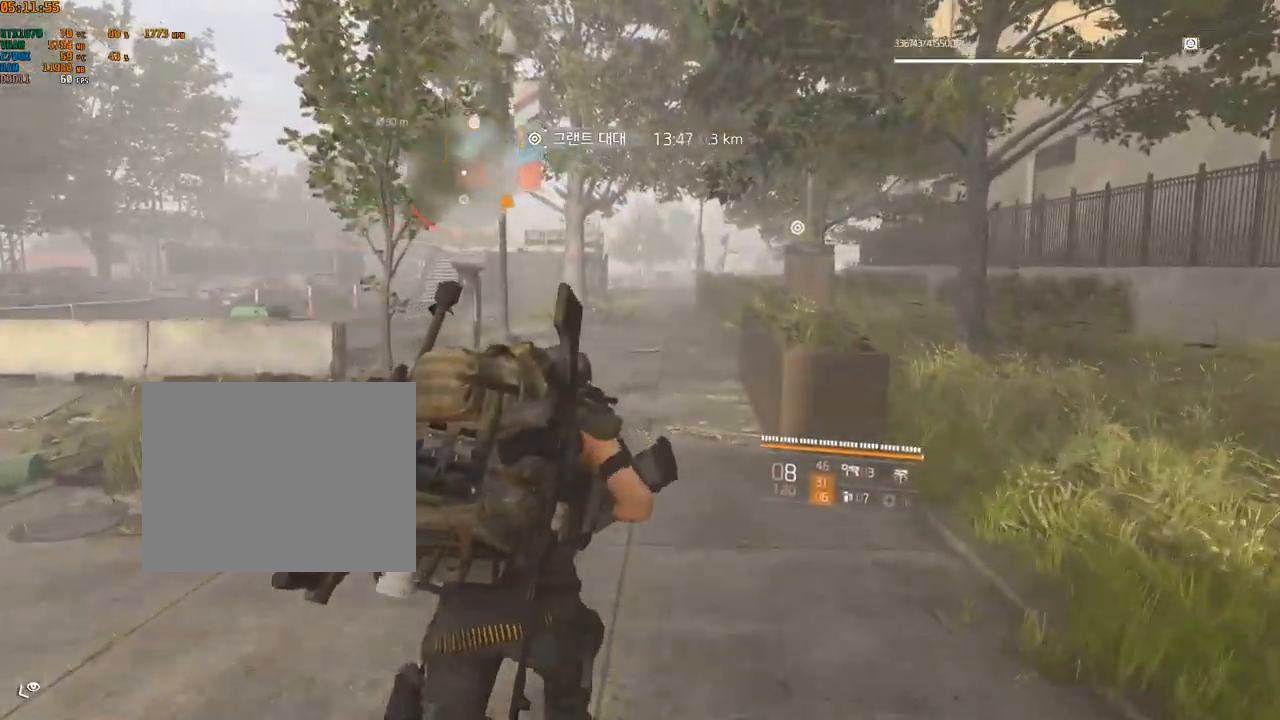
{"buttons": [], "left_stick": "up", "events": []}
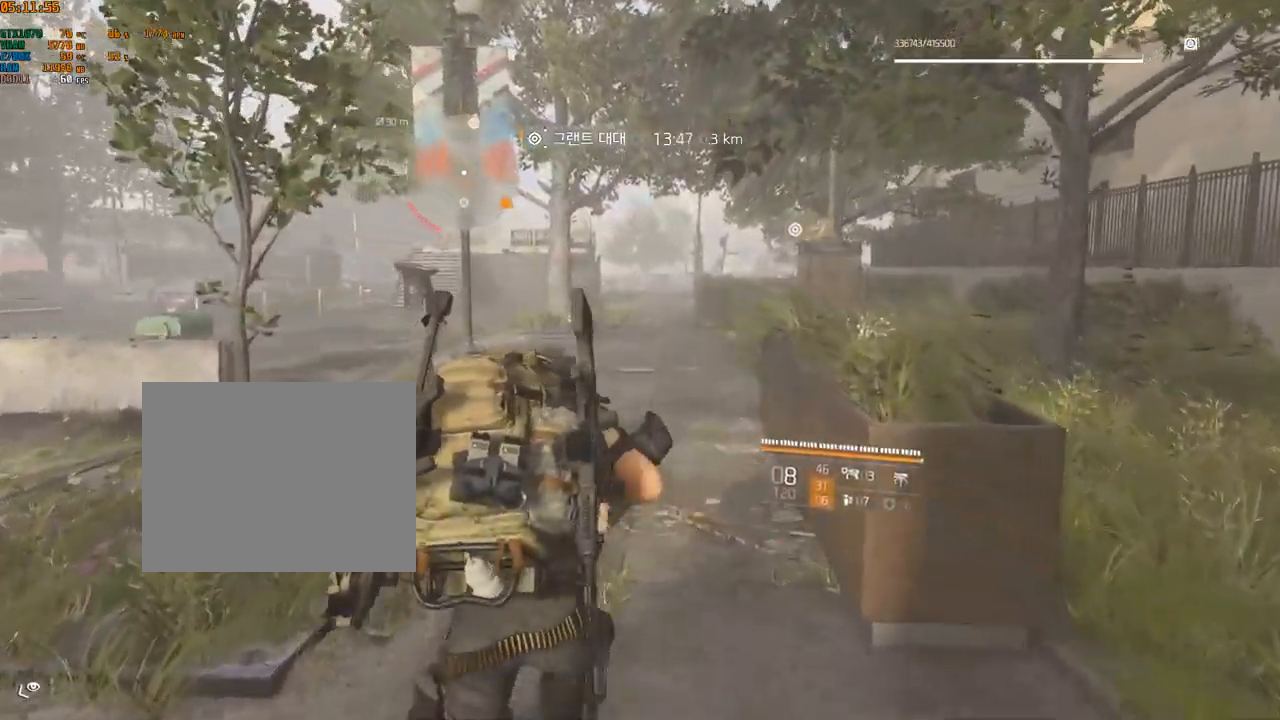
{"buttons": [], "left_stick": "up", "events": []}
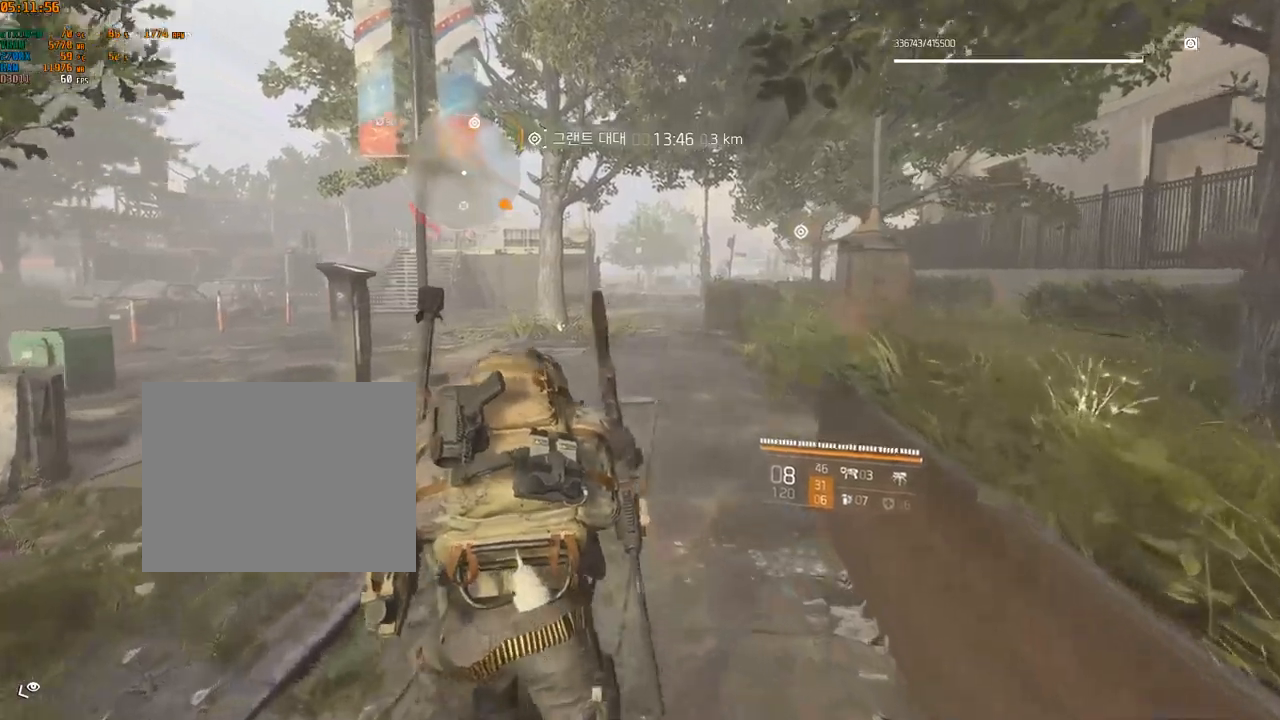
{"buttons": [], "left_stick": "up", "events": []}
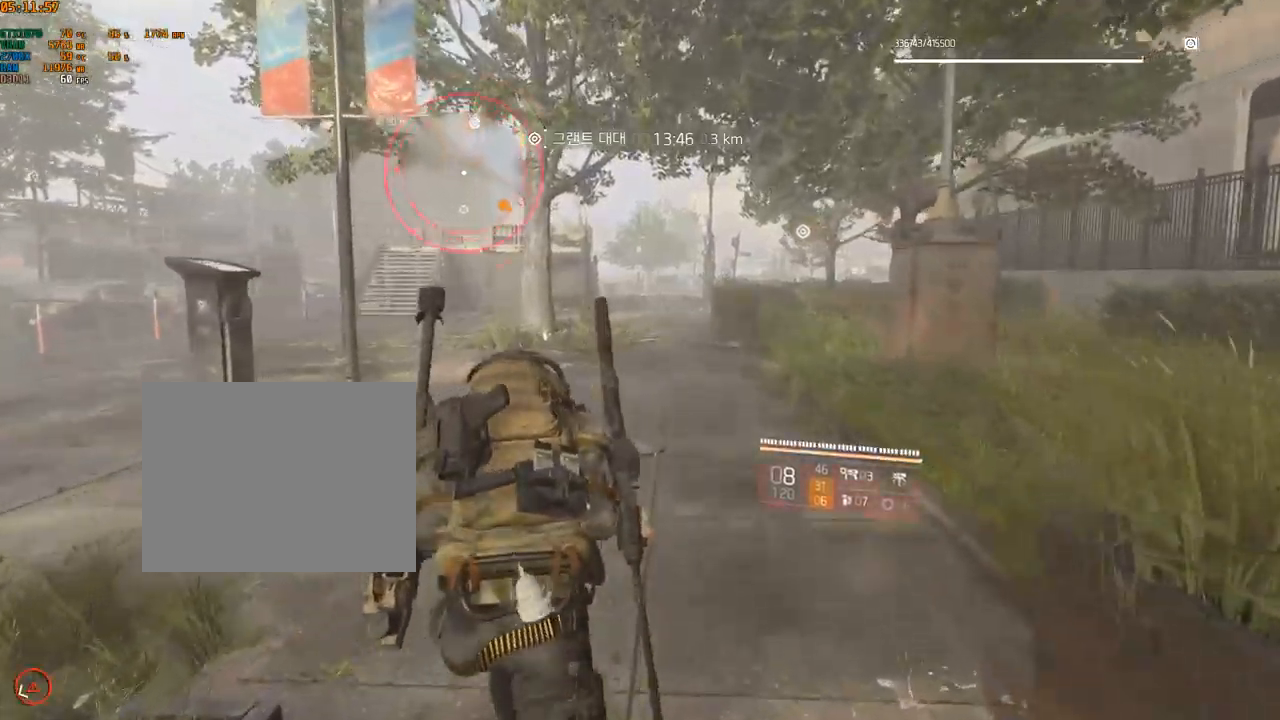
{"buttons": [], "left_stick": "up", "events": []}
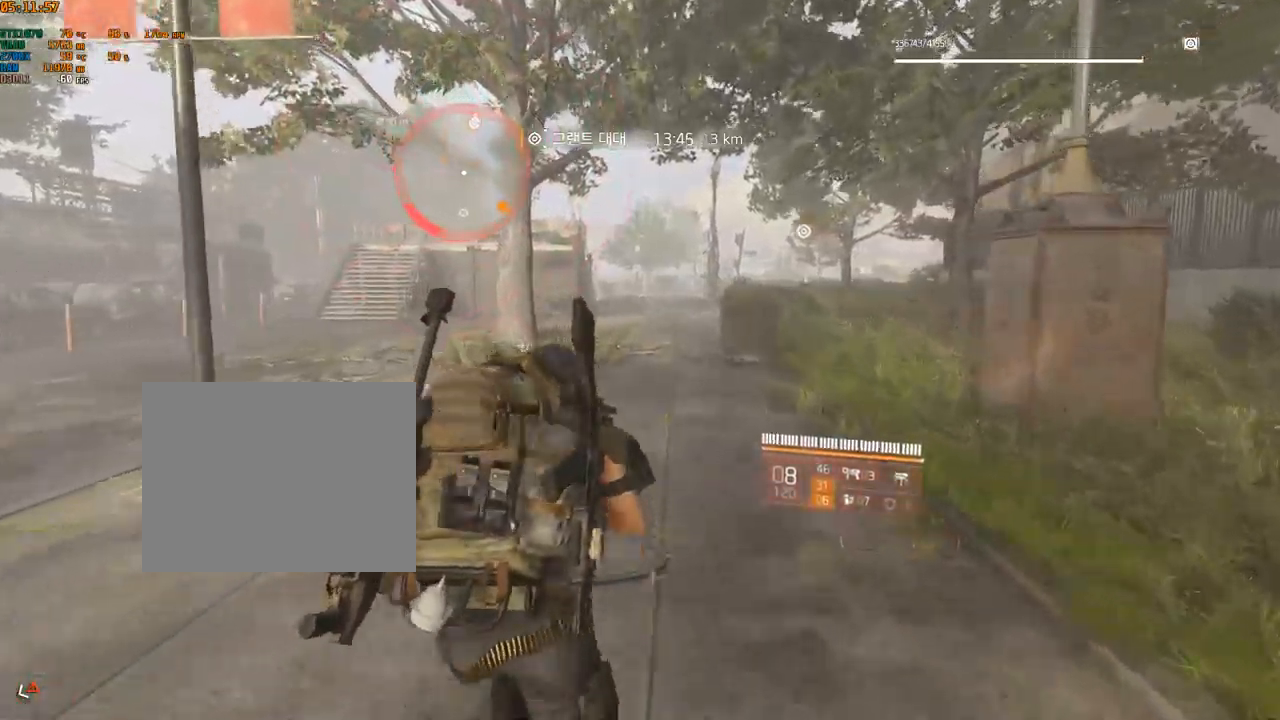
{"buttons": [], "left_stick": "up", "events": []}
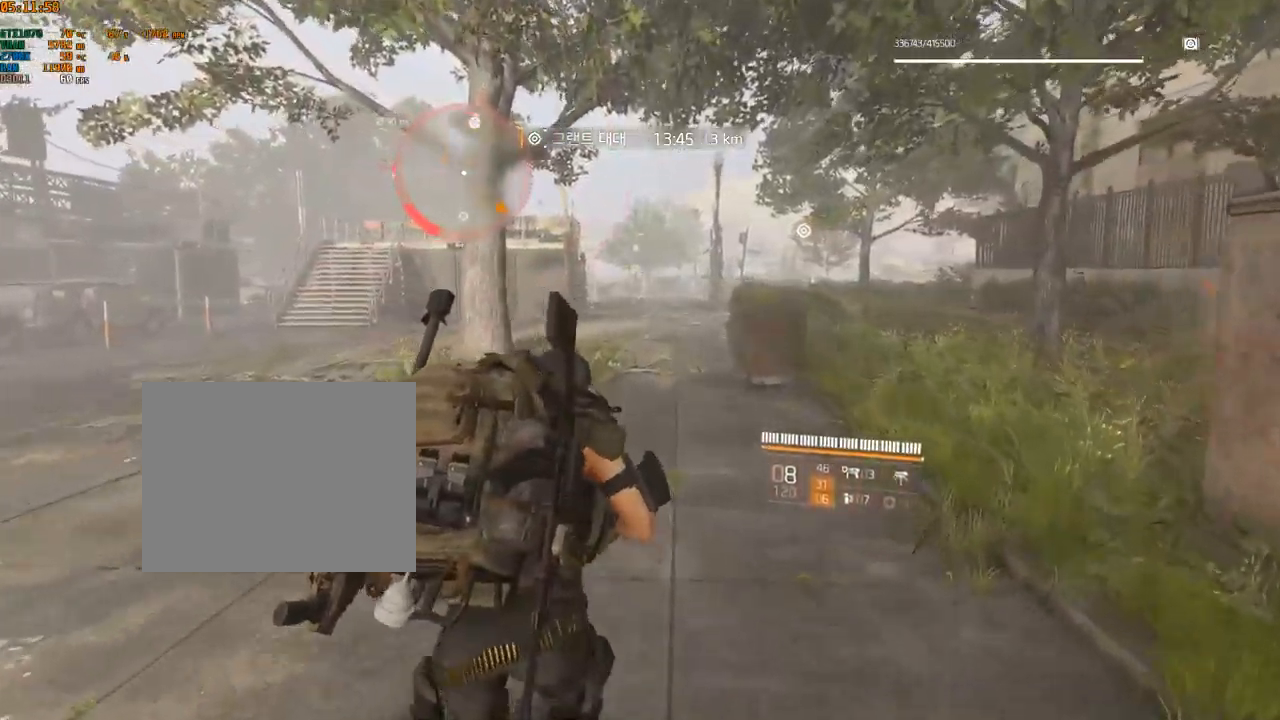
{"buttons": [], "left_stick": "up", "events": []}
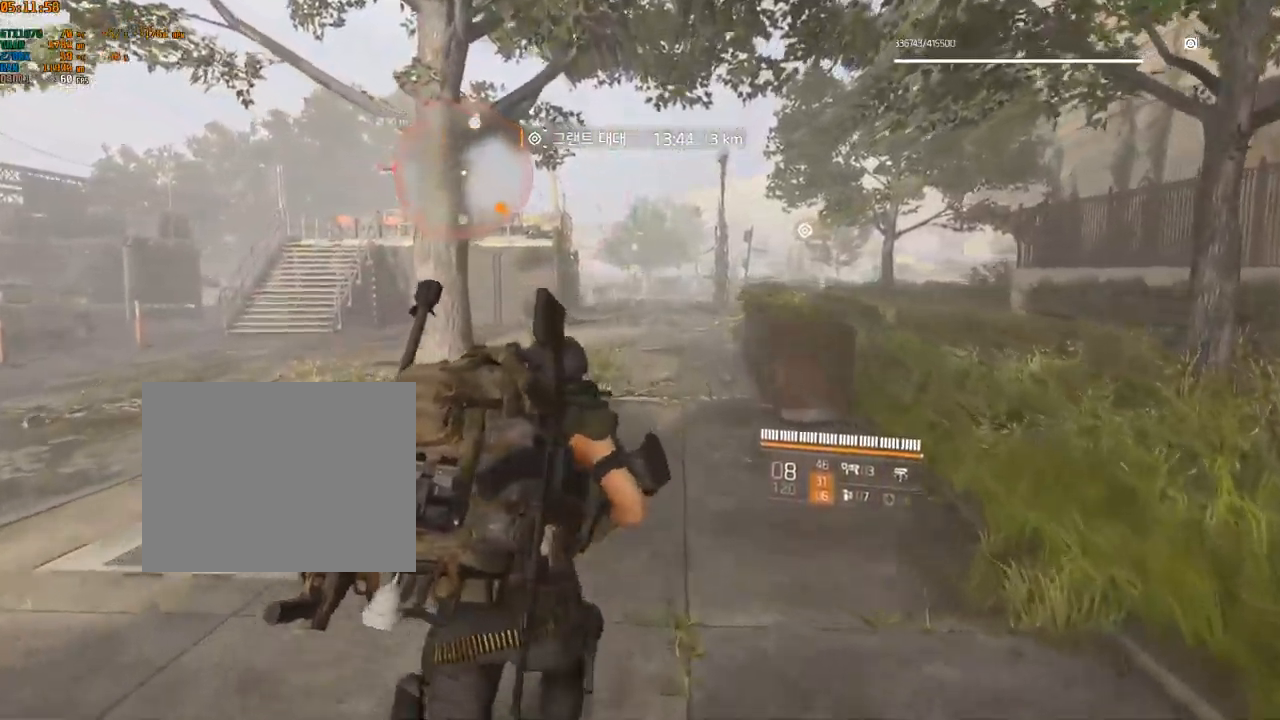
{"buttons": [], "left_stick": "up", "events": []}
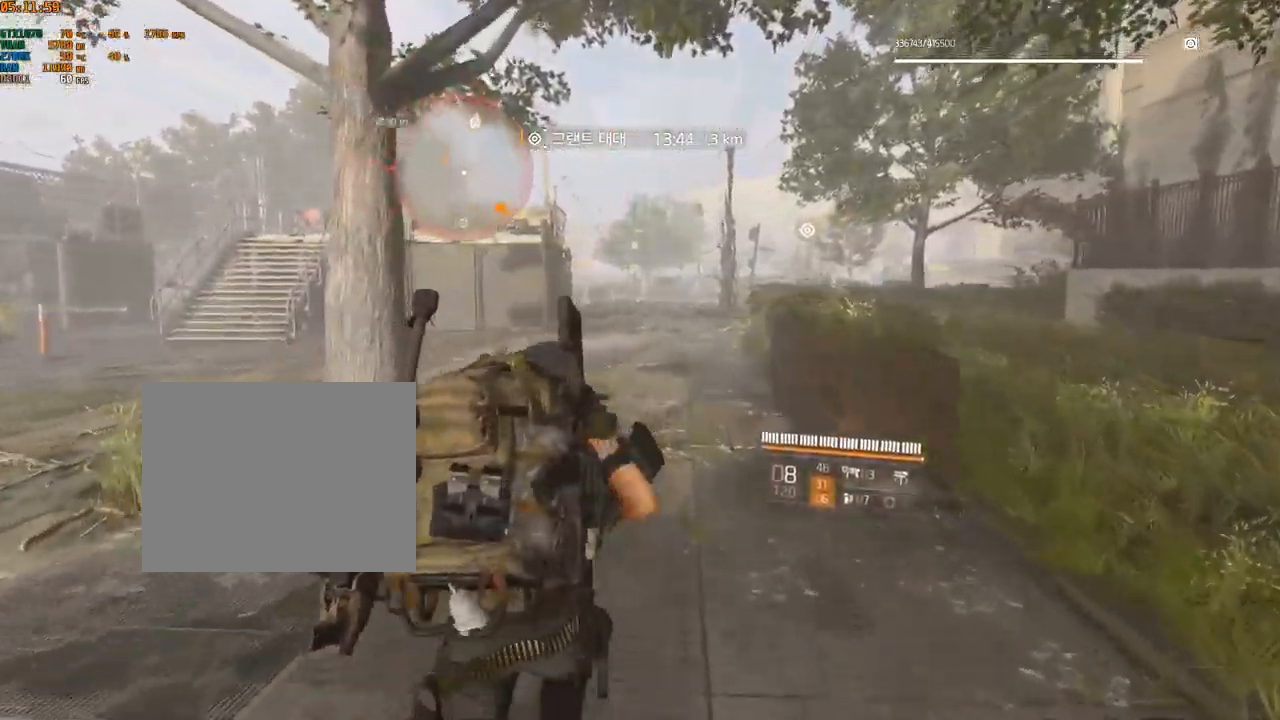
{"buttons": [], "left_stick": "up", "events": []}
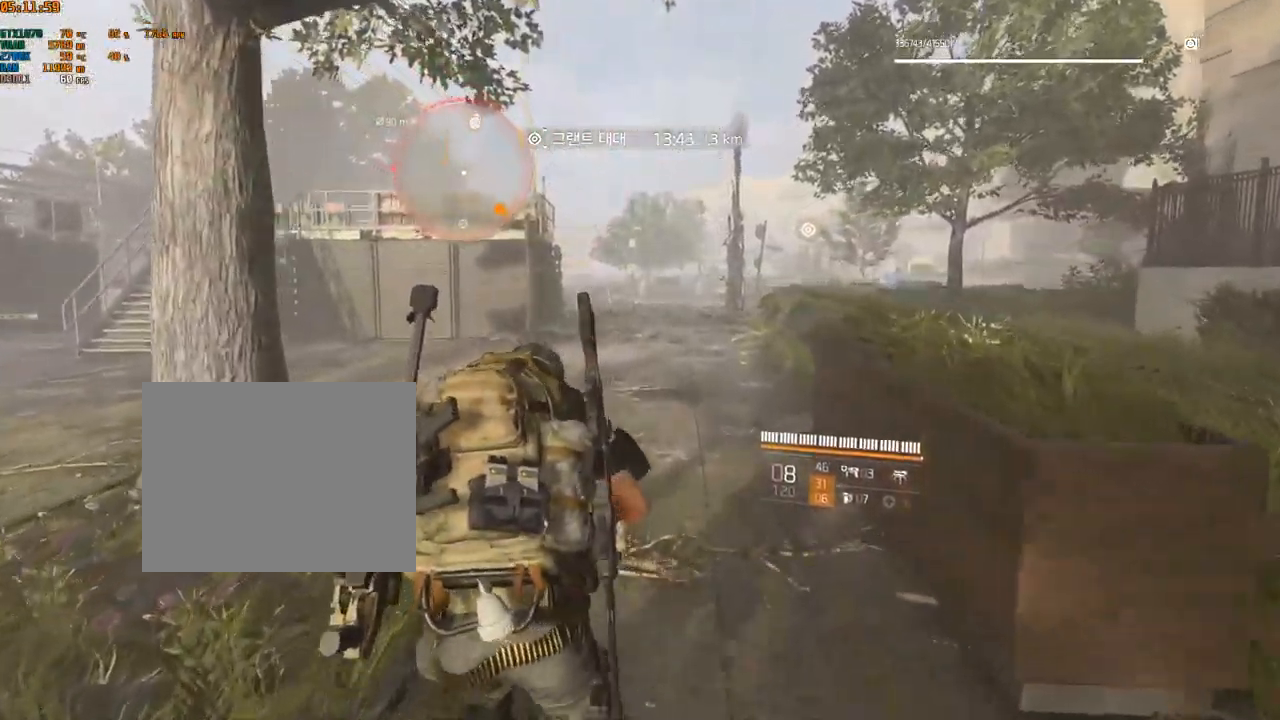
{"buttons": [], "left_stick": "up", "events": []}
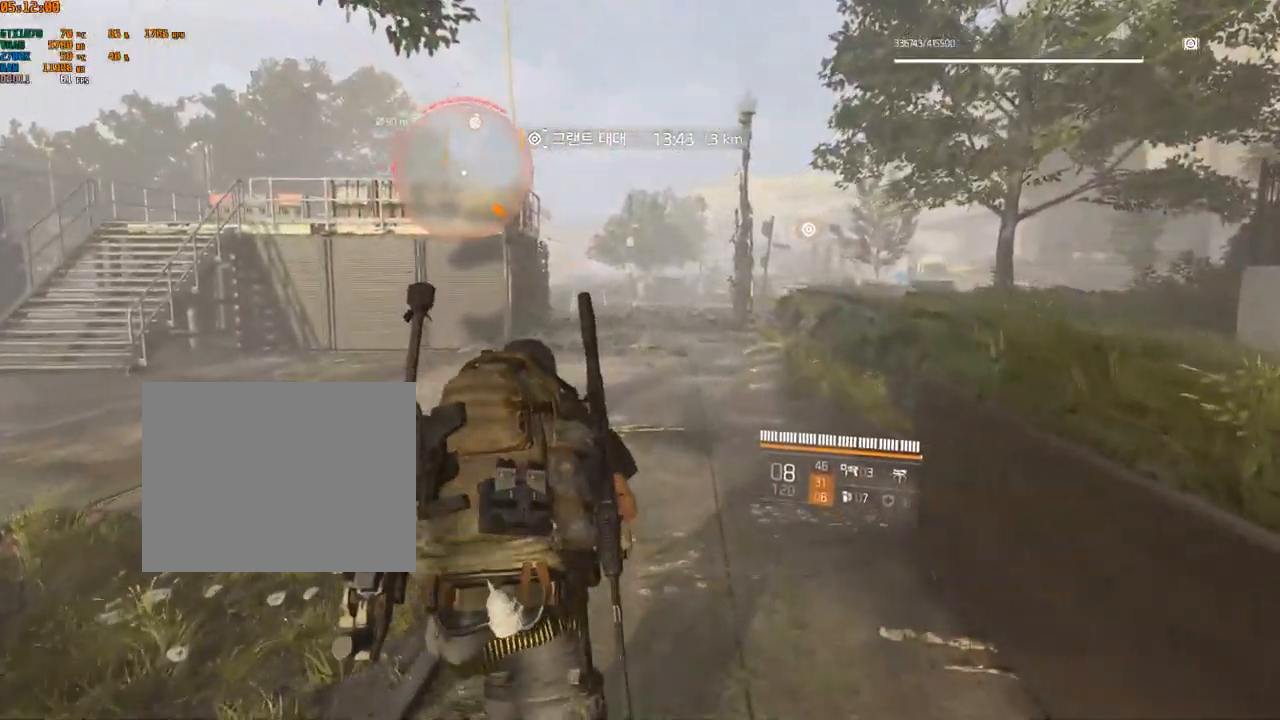
{"buttons": [], "left_stick": "up", "events": []}
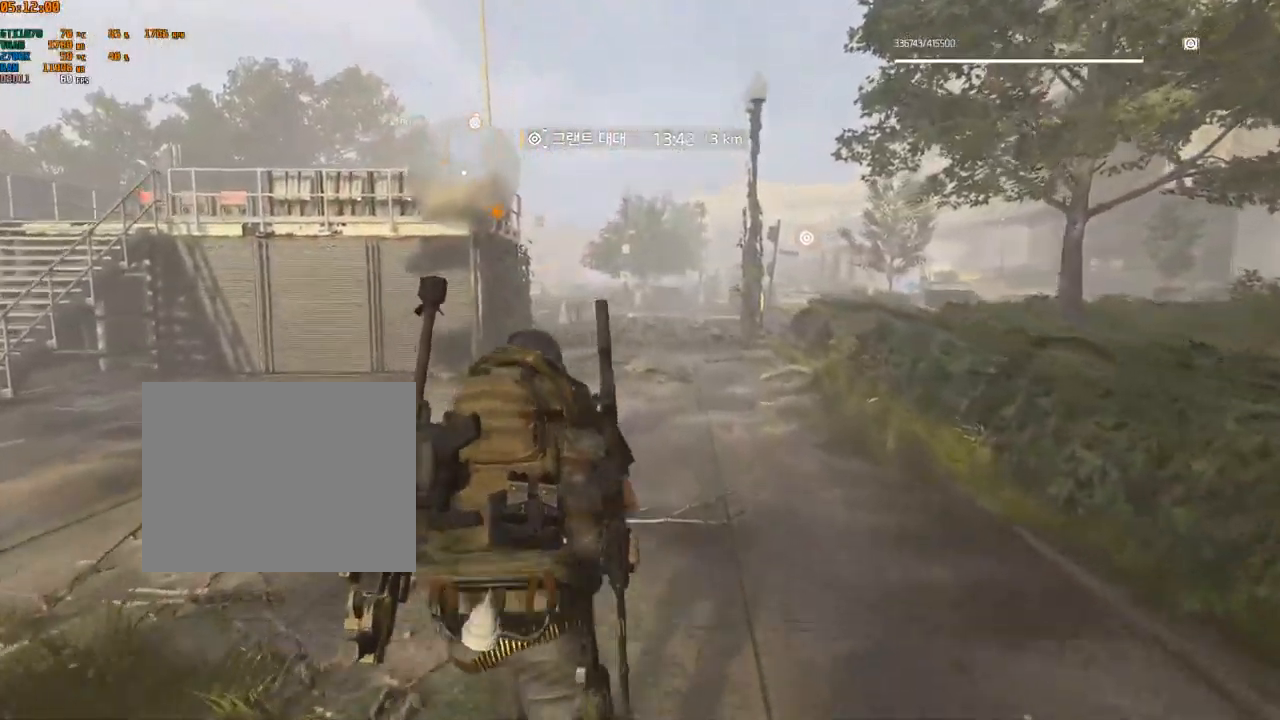
{"buttons": [], "left_stick": "up", "events": []}
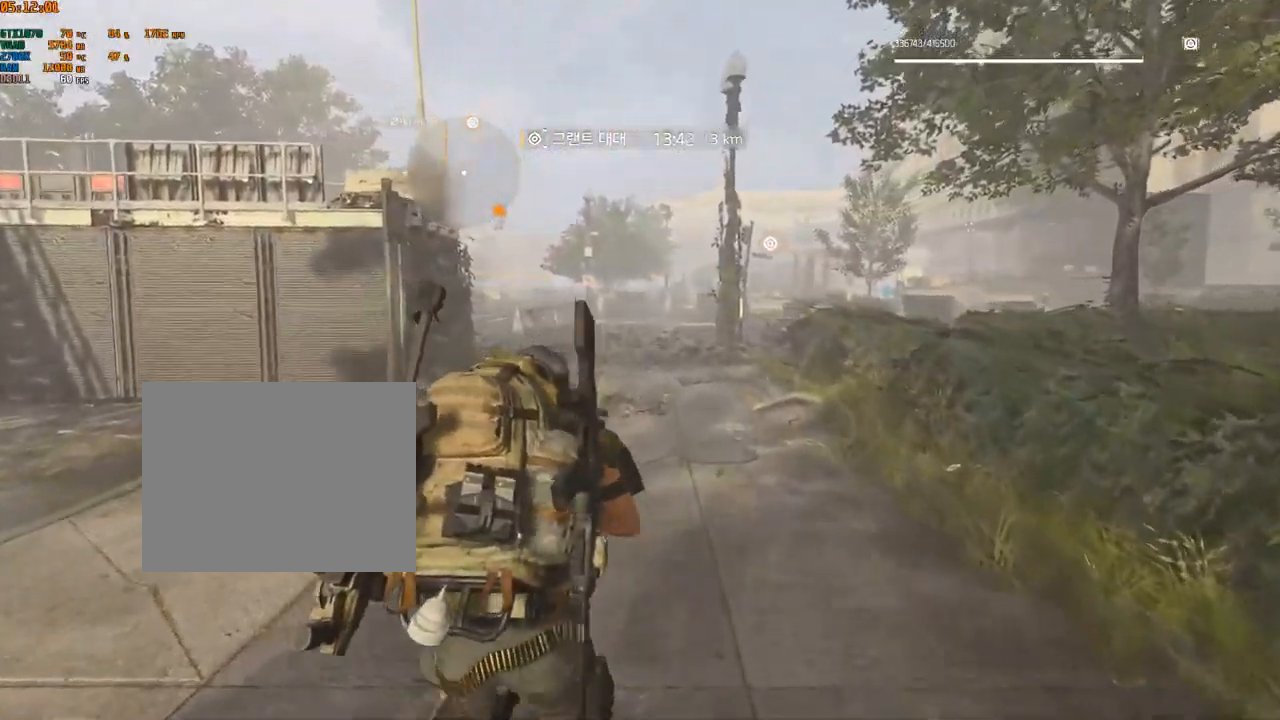
{"buttons": [], "left_stick": "up", "events": []}
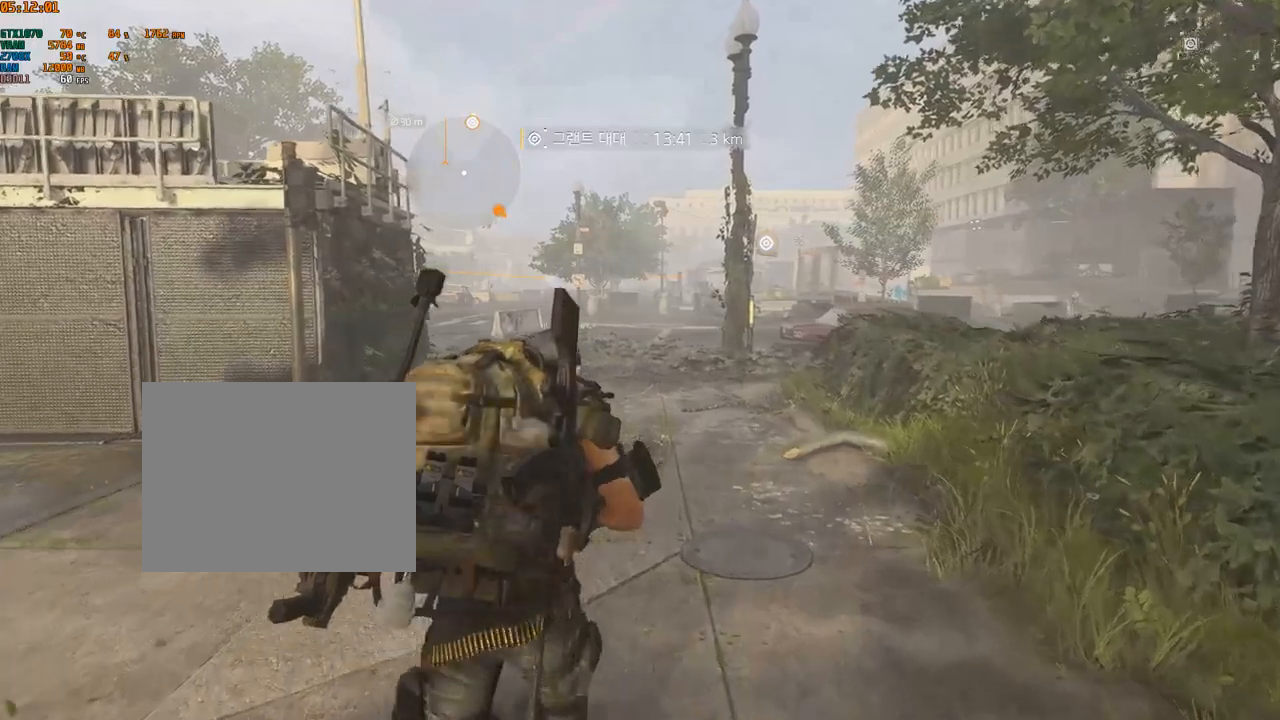
{"buttons": [], "left_stick": "up", "events": []}
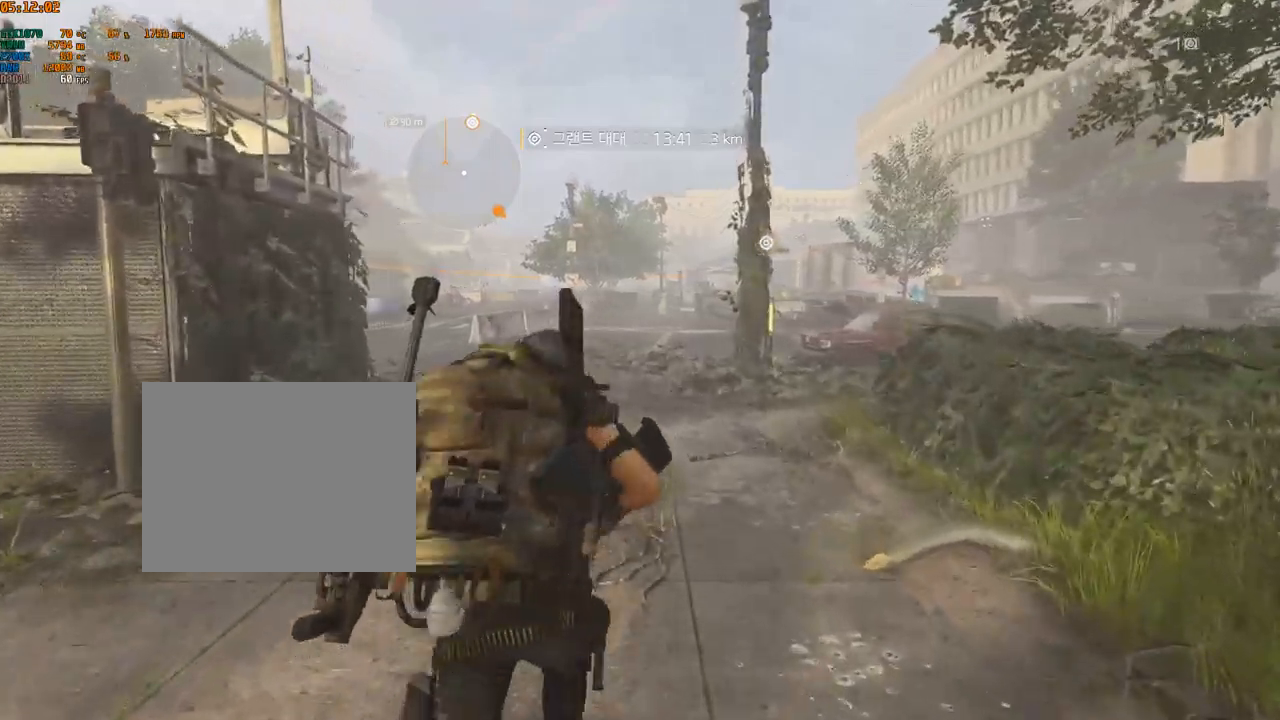
{"buttons": [], "left_stick": "up", "events": []}
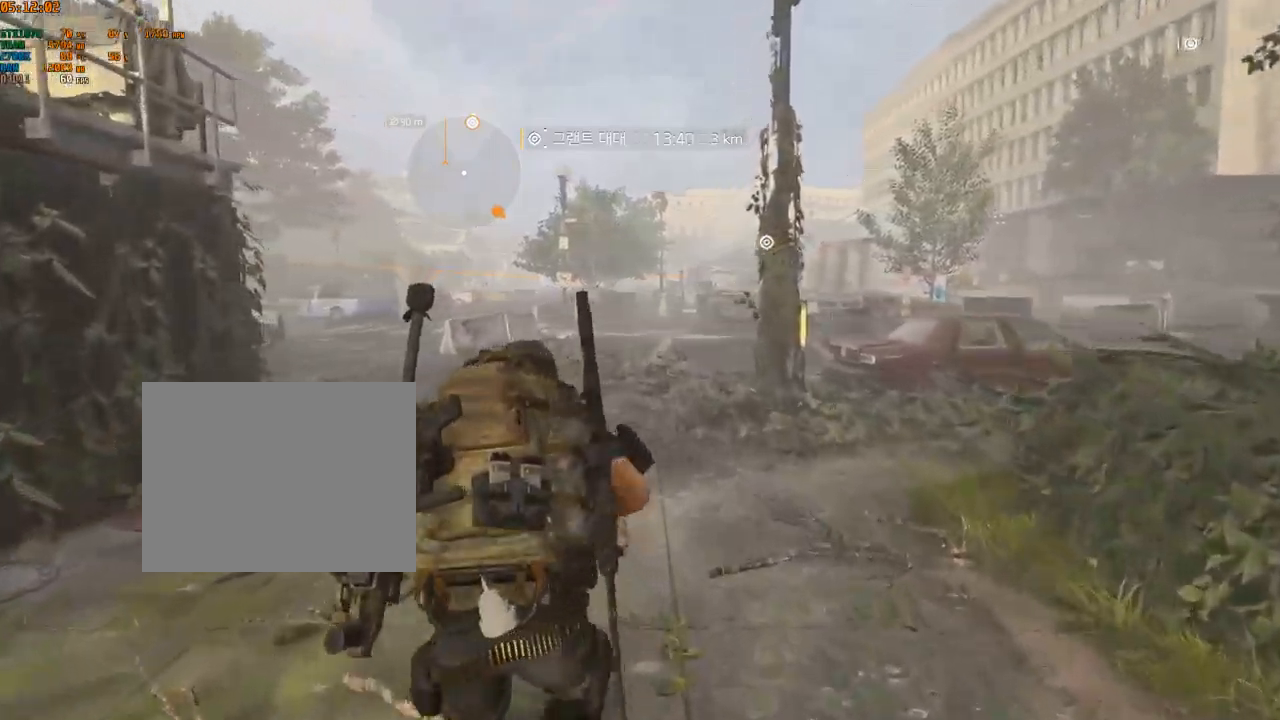
{"buttons": [], "left_stick": "up", "events": []}